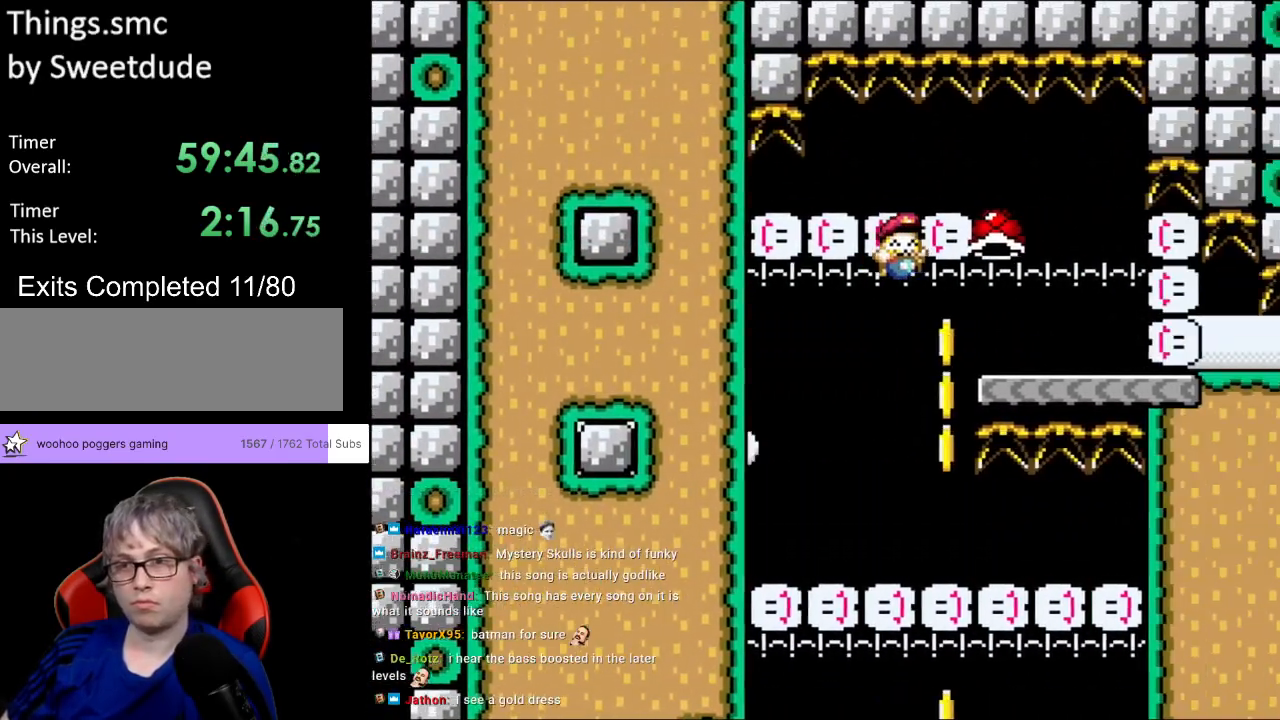
Gameplay with a controller (Nintendo layout); each line is a JSON object with the inputs held at the frame after it. "events" lists button and stick changes between this image and that frame as [ms after this image, input, new state], when the widget could be followed in between. Not read: L3 R3.
{"buttons": ["Y", "DPAD_LEFT"], "events": [[267, "B", "up"], [300, "DPAD_RIGHT", "up"], [300, "DPAD_UP", "down"], [333, "DPAD_LEFT", "down"], [350, "DPAD_UP", "up"]]}
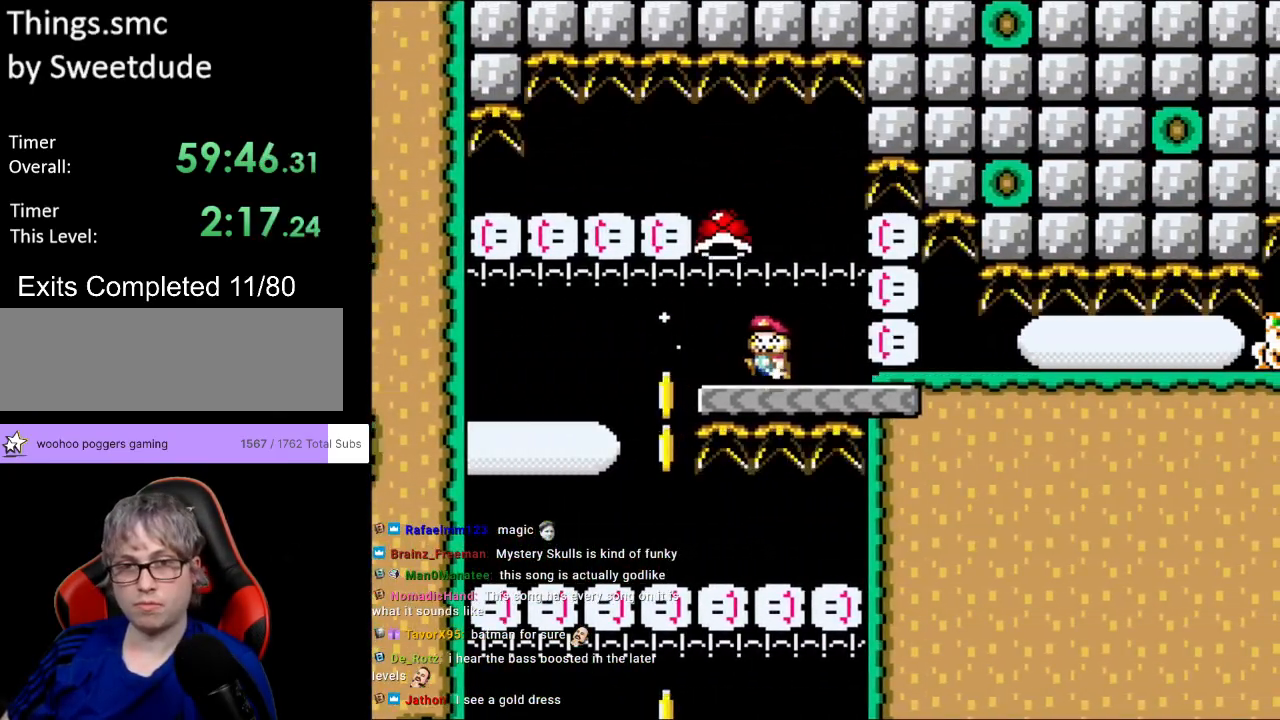
{"buttons": ["B", "Y", "DPAD_RIGHT"], "events": [[117, "B", "down"], [133, "DPAD_LEFT", "up"], [133, "DPAD_UP", "down"], [150, "DPAD_RIGHT", "down"], [150, "DPAD_UP", "up"], [250, "B", "up"], [500, "B", "down"]]}
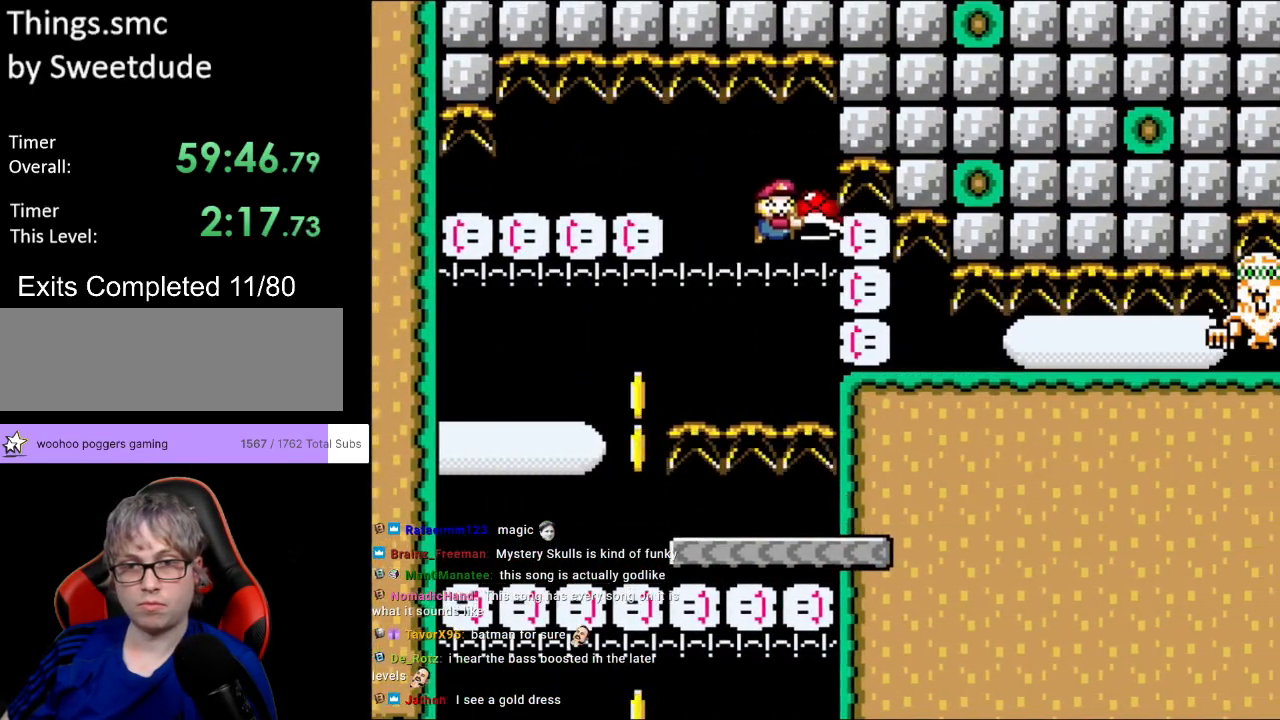
{"buttons": ["Y", "DPAD_RIGHT"], "events": [[233, "B", "up"]]}
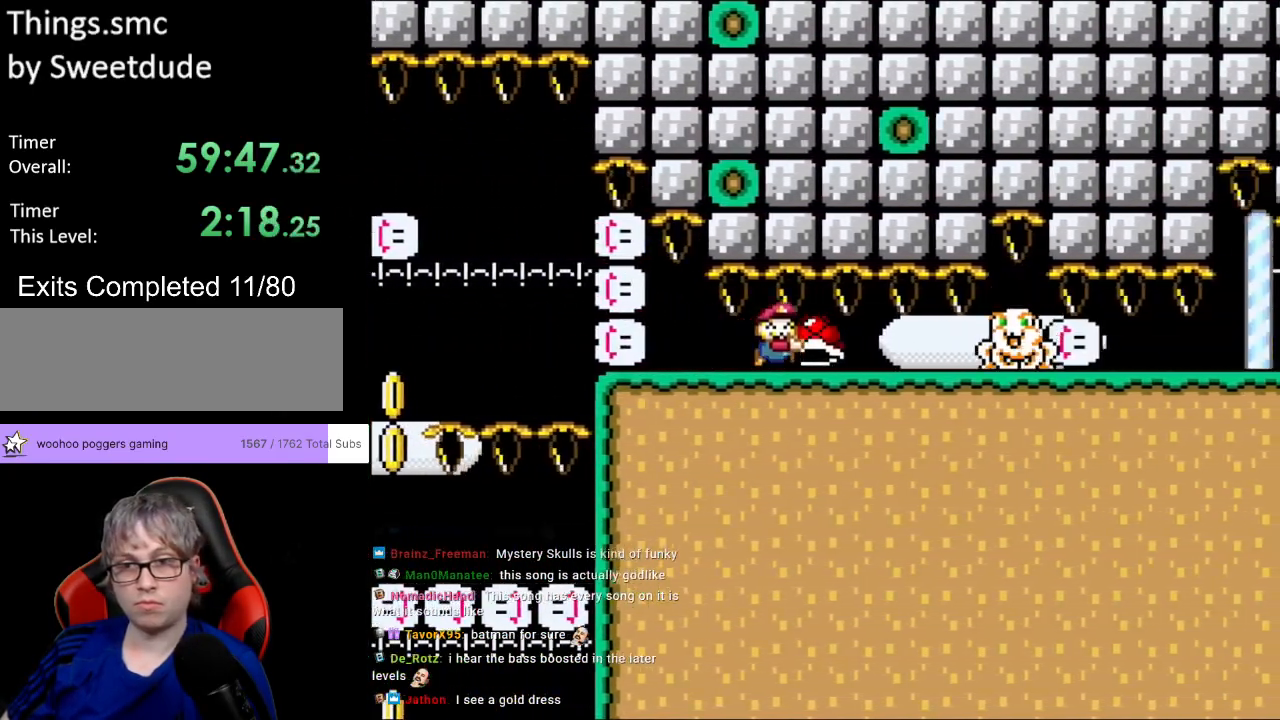
{"buttons": ["Y", "DPAD_RIGHT"], "events": [[150, "Y", "up"], [183, "Y", "down"]]}
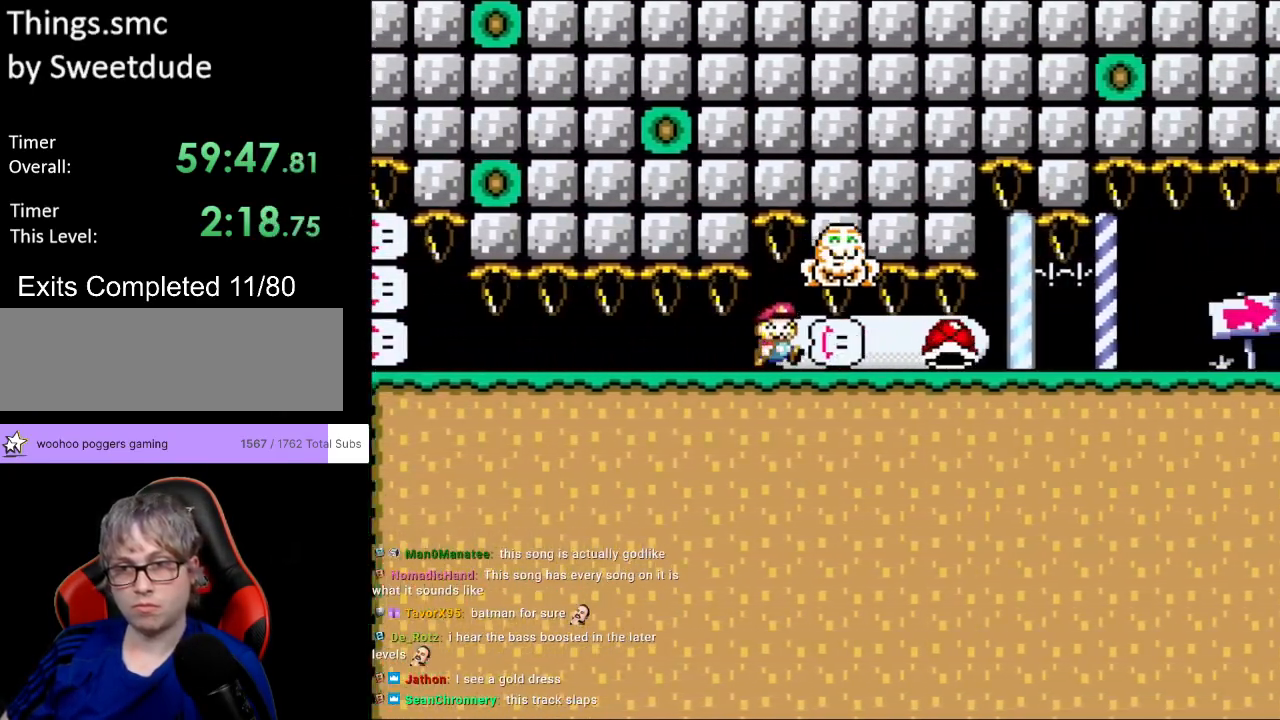
{"buttons": ["Y", "DPAD_RIGHT"], "events": []}
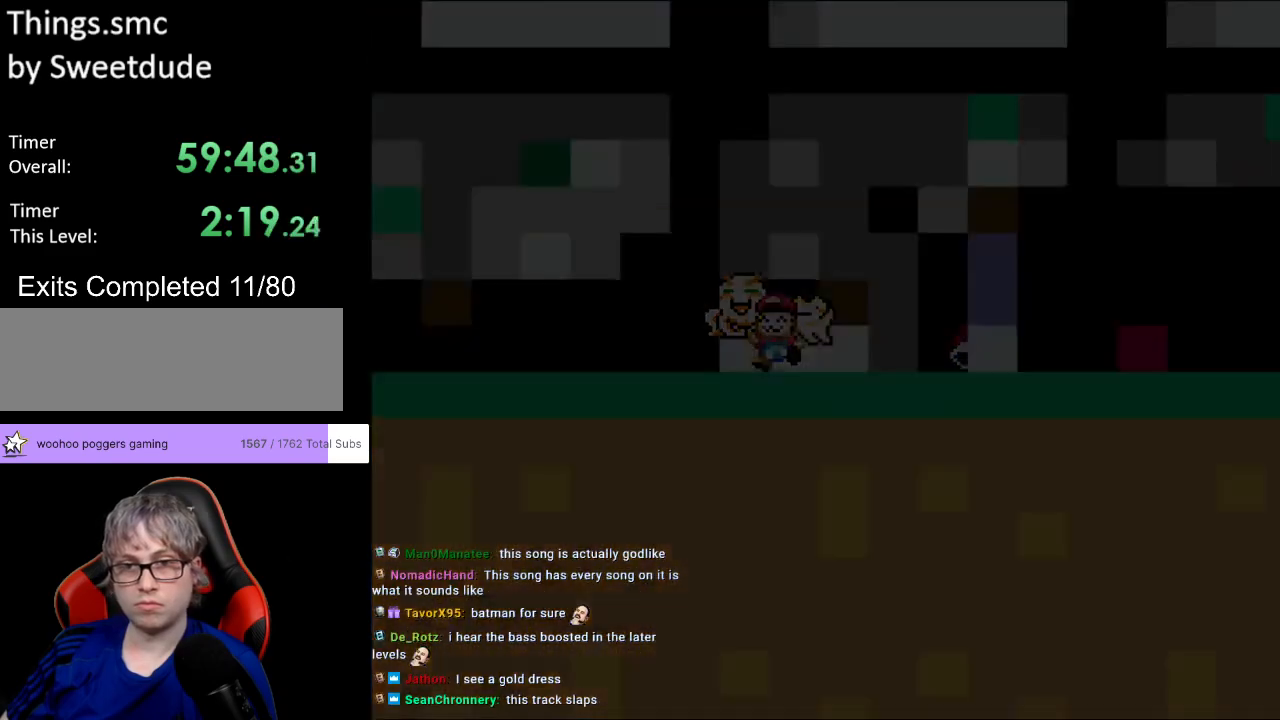
{"buttons": ["Y"], "events": [[483, "DPAD_RIGHT", "up"]]}
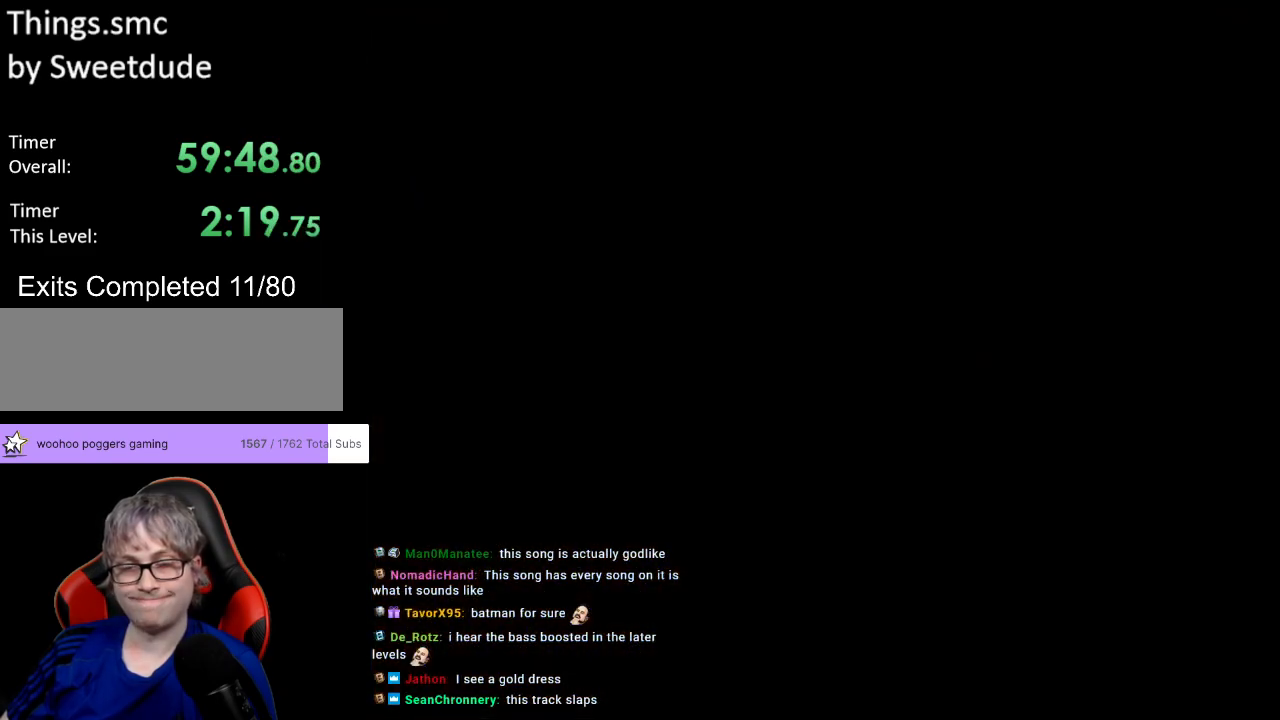
{"buttons": ["Y"], "events": []}
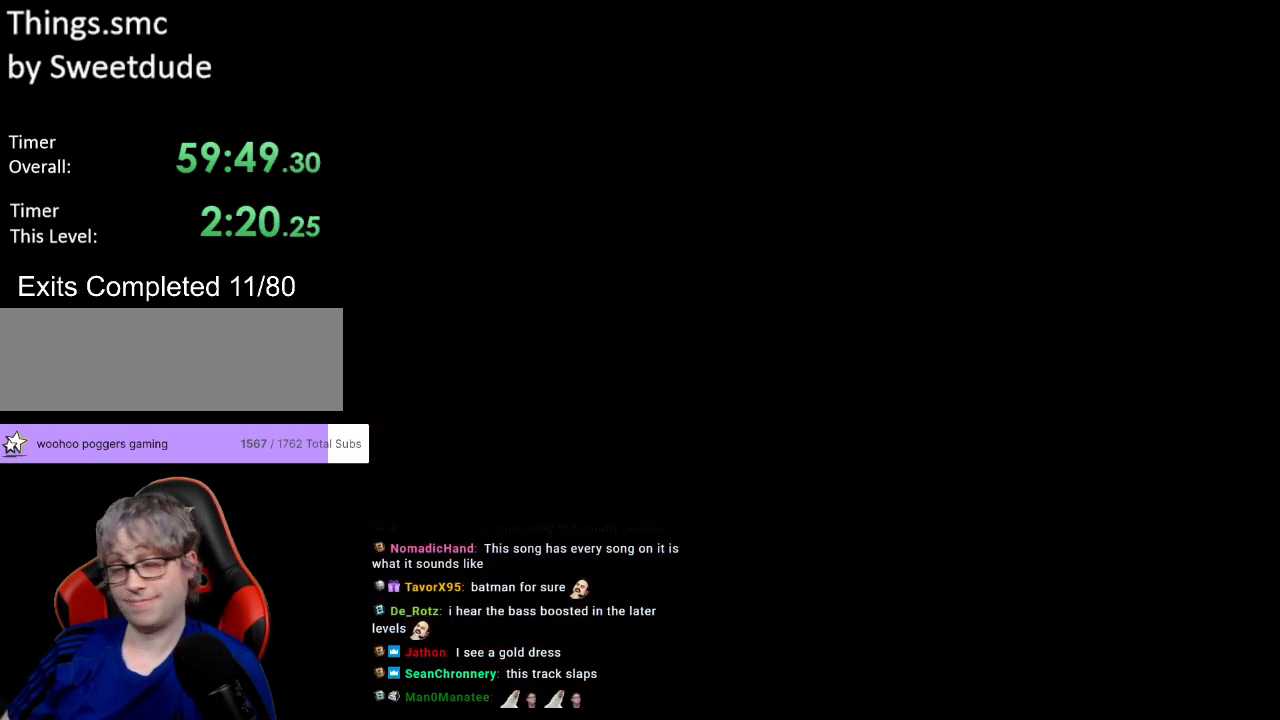
{"buttons": ["B", "Y", "DPAD_RIGHT"], "events": [[217, "DPAD_RIGHT", "down"], [233, "B", "down"]]}
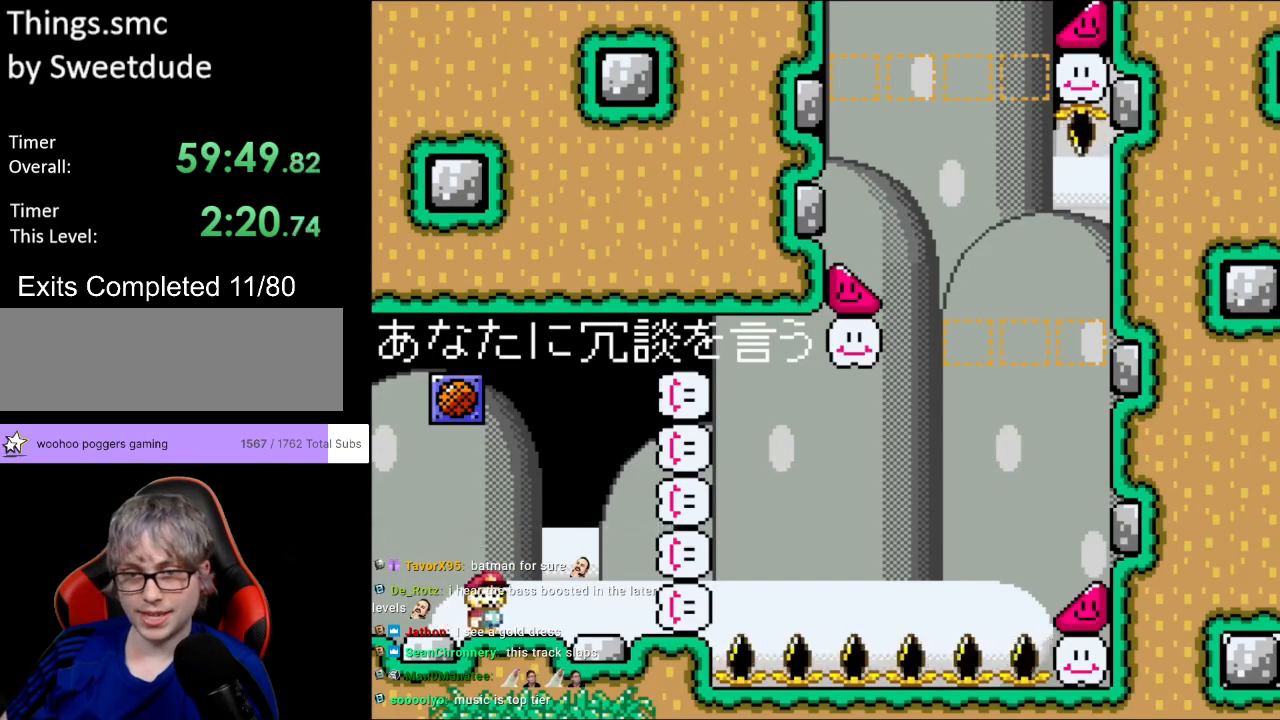
{"buttons": ["Y", "DPAD_RIGHT"], "events": [[250, "B", "up"]]}
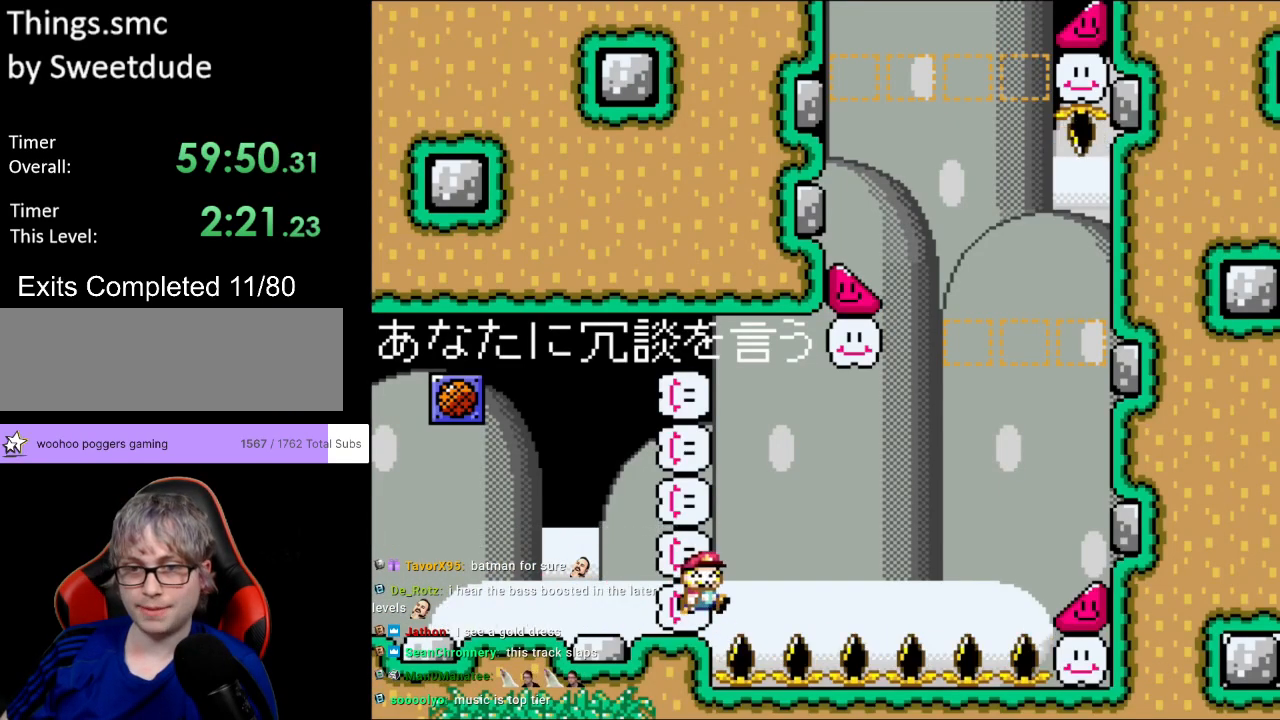
{"buttons": ["B", "Y", "DPAD_RIGHT"], "events": [[17, "B", "down"], [183, "B", "up"], [400, "B", "down"]]}
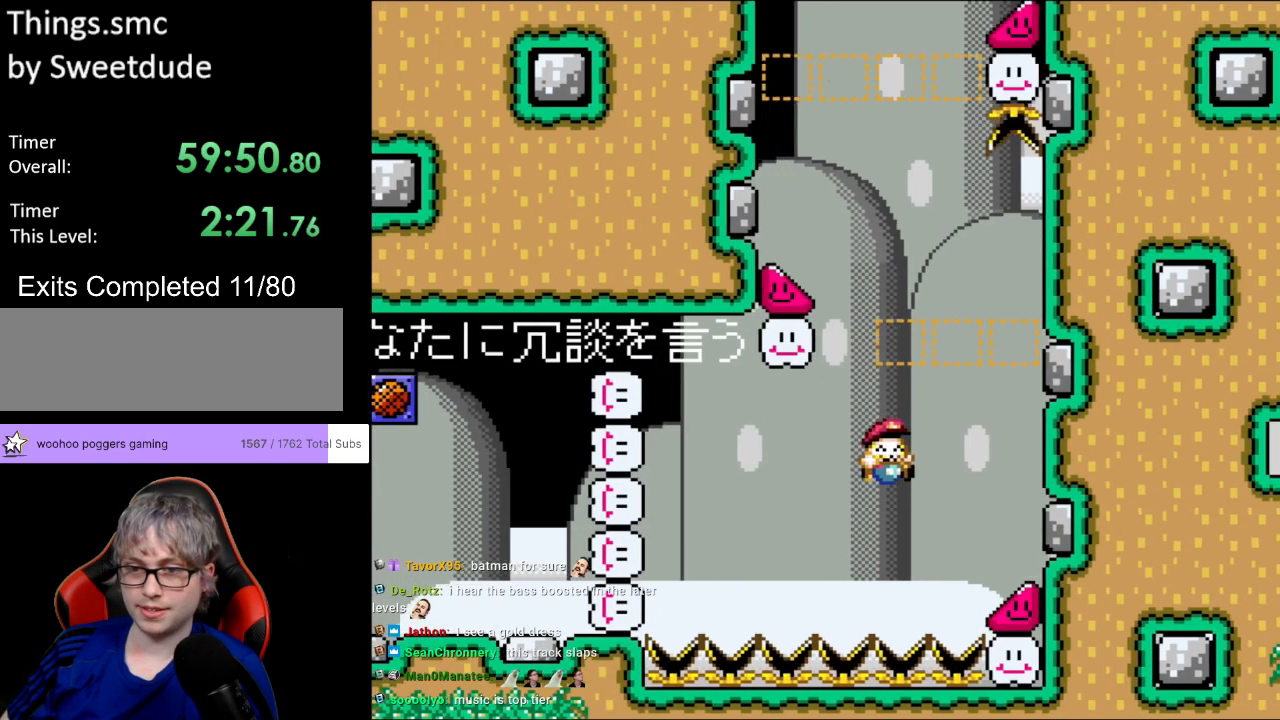
{"buttons": ["B", "Y", "DPAD_RIGHT"], "events": []}
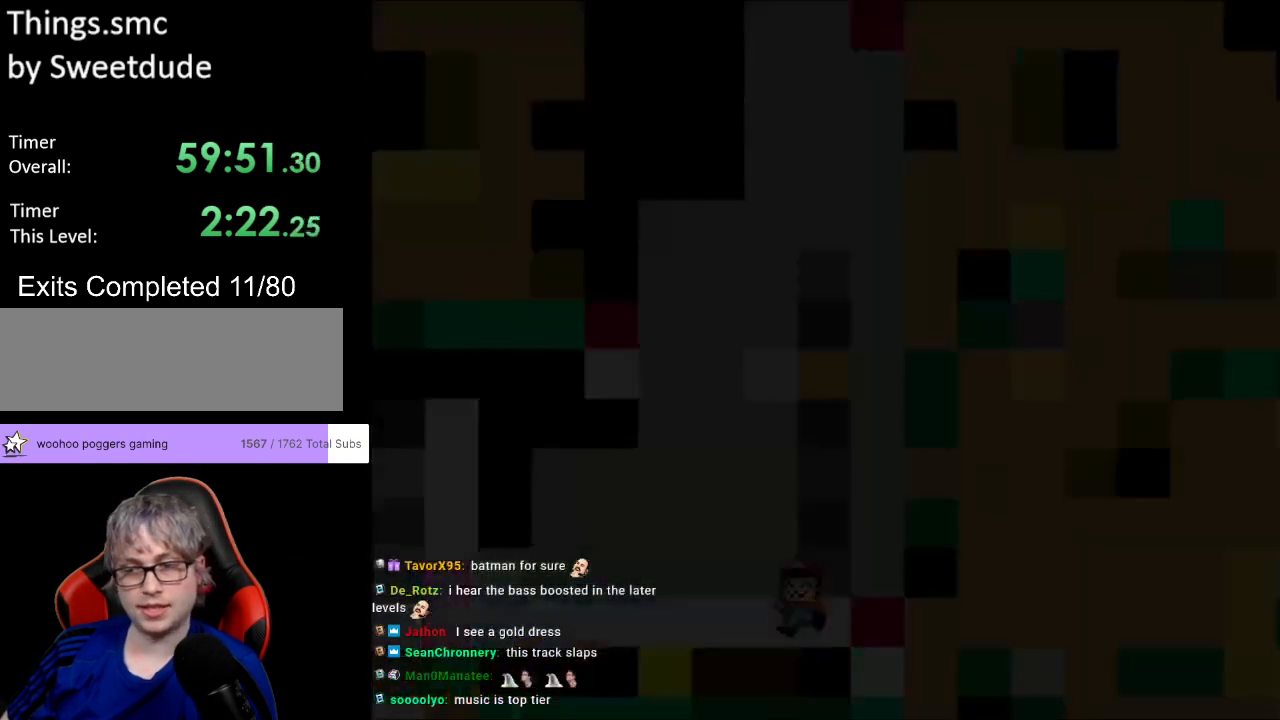
{"buttons": ["Y", "DPAD_RIGHT"], "events": [[167, "B", "up"], [183, "DPAD_RIGHT", "up"], [483, "DPAD_RIGHT", "down"]]}
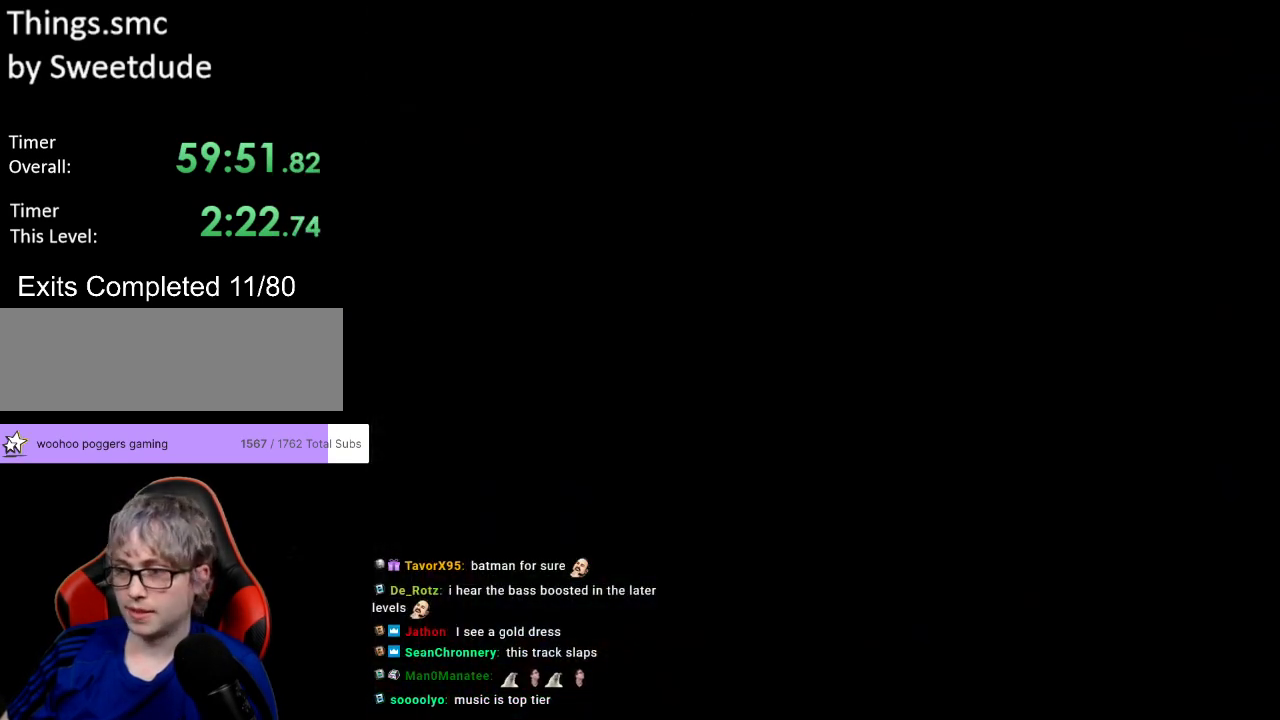
{"buttons": ["Y", "DPAD_RIGHT"], "events": []}
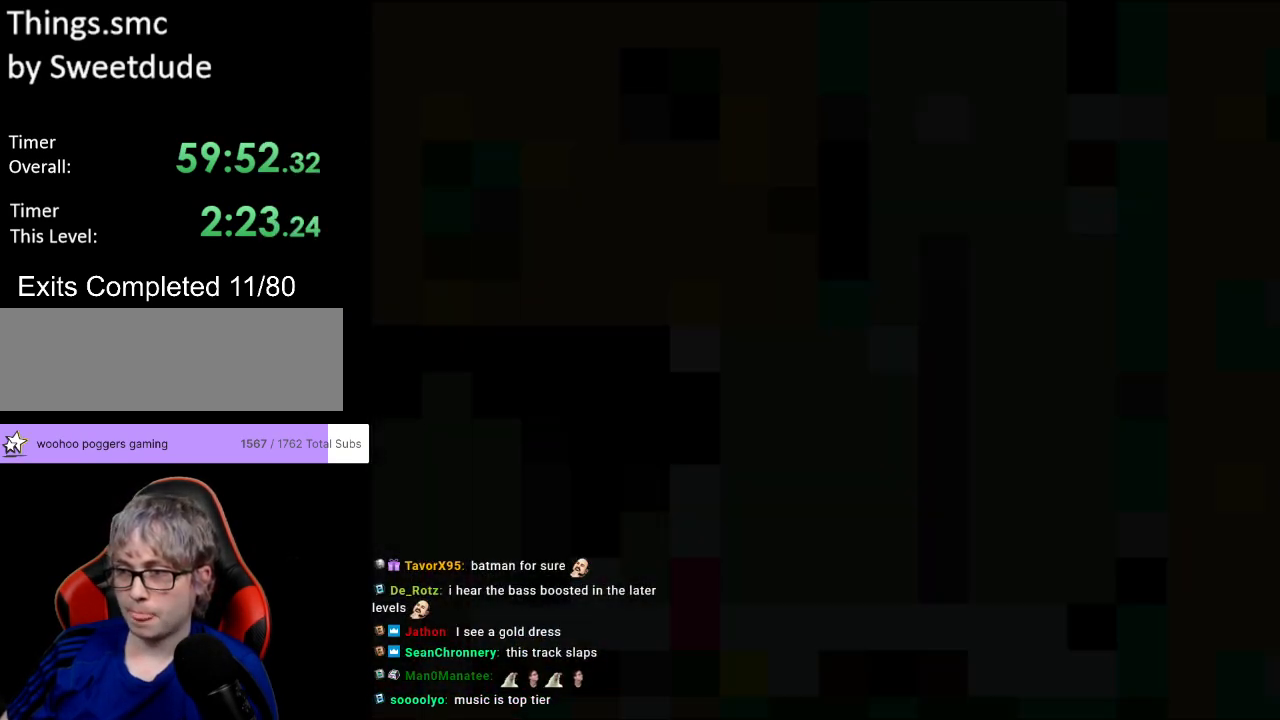
{"buttons": ["Y", "DPAD_RIGHT"], "events": []}
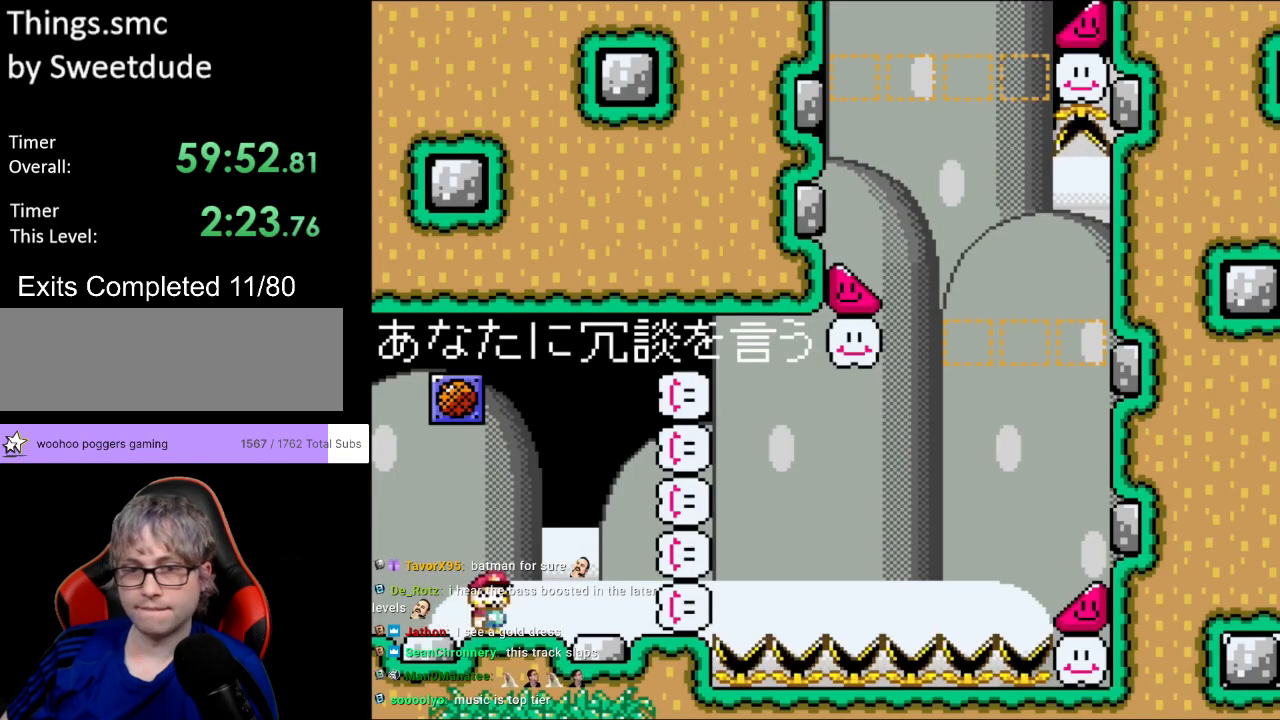
{"buttons": ["B", "Y", "DPAD_RIGHT"], "events": [[433, "B", "down"]]}
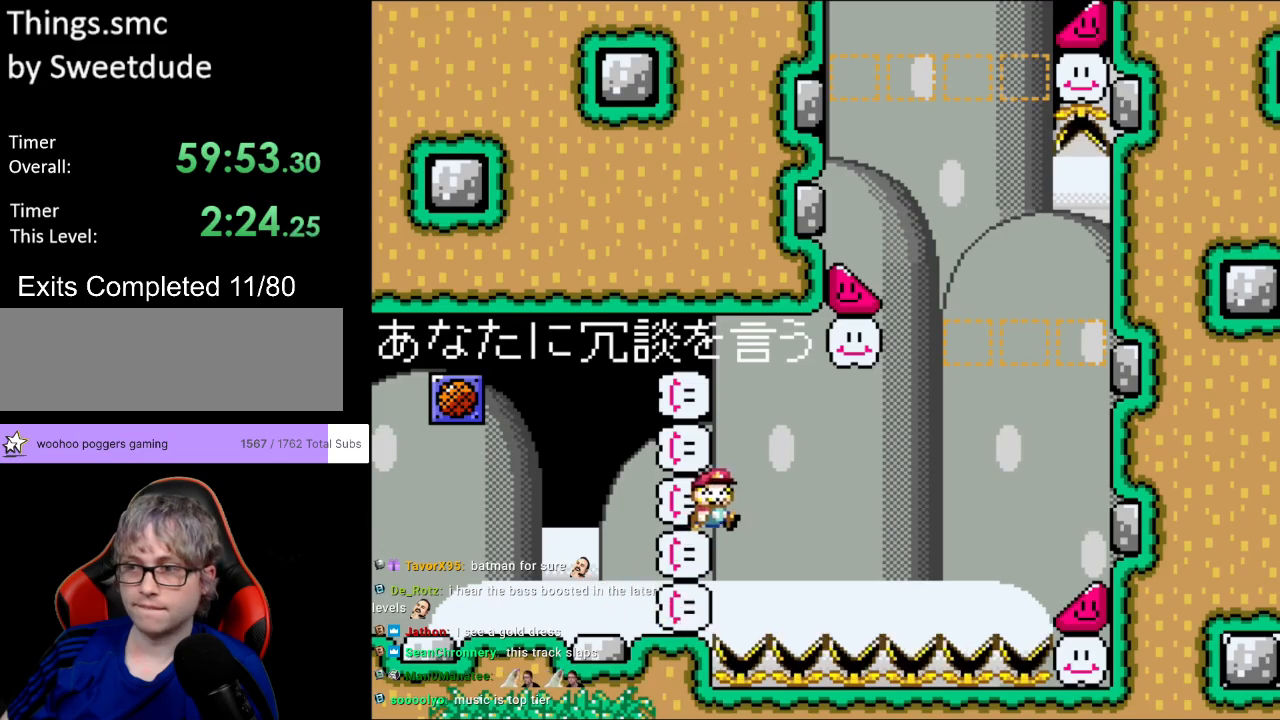
{"buttons": ["Y", "DPAD_RIGHT"], "events": [[333, "B", "up"]]}
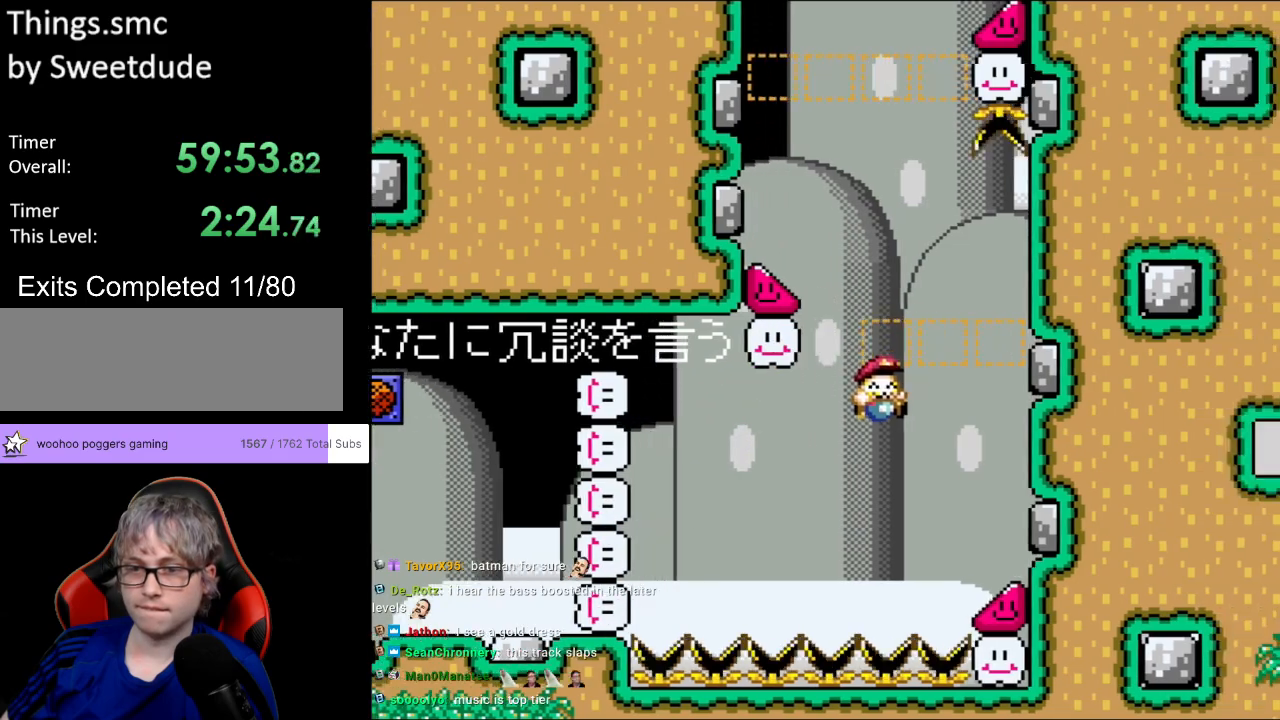
{"buttons": ["Y", "DPAD_RIGHT"], "events": []}
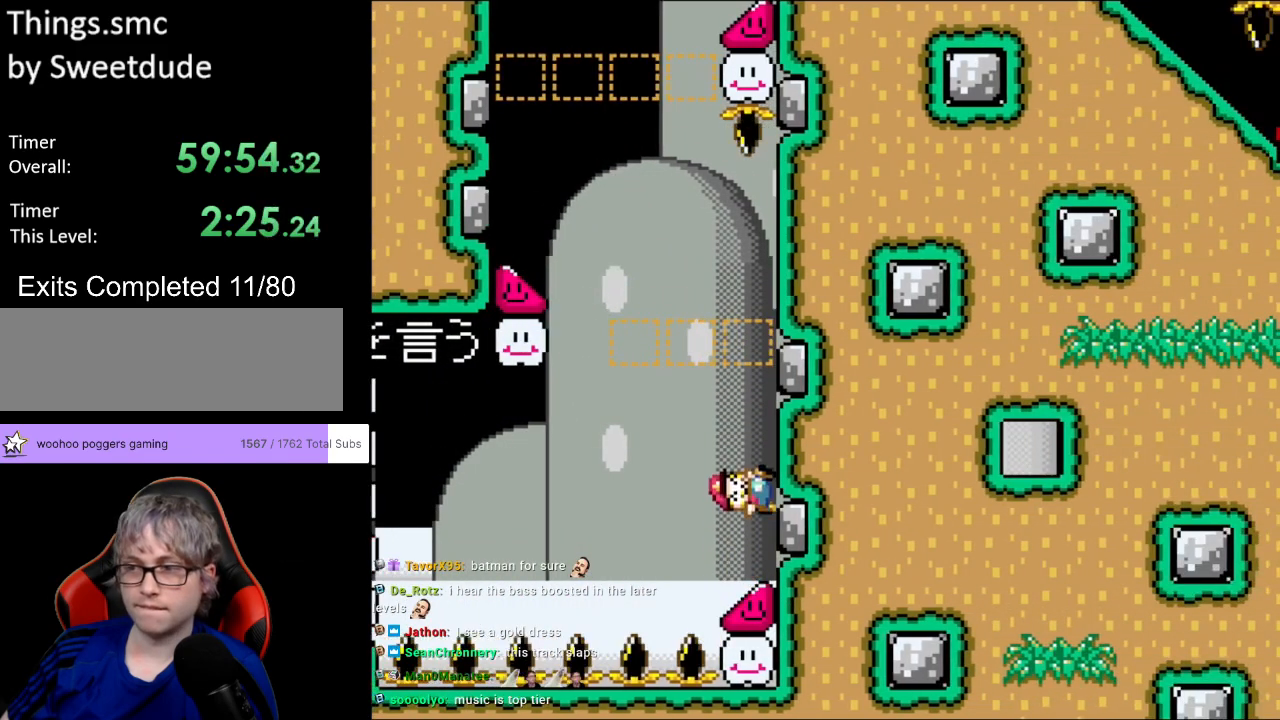
{"buttons": ["Y", "DPAD_RIGHT"], "events": []}
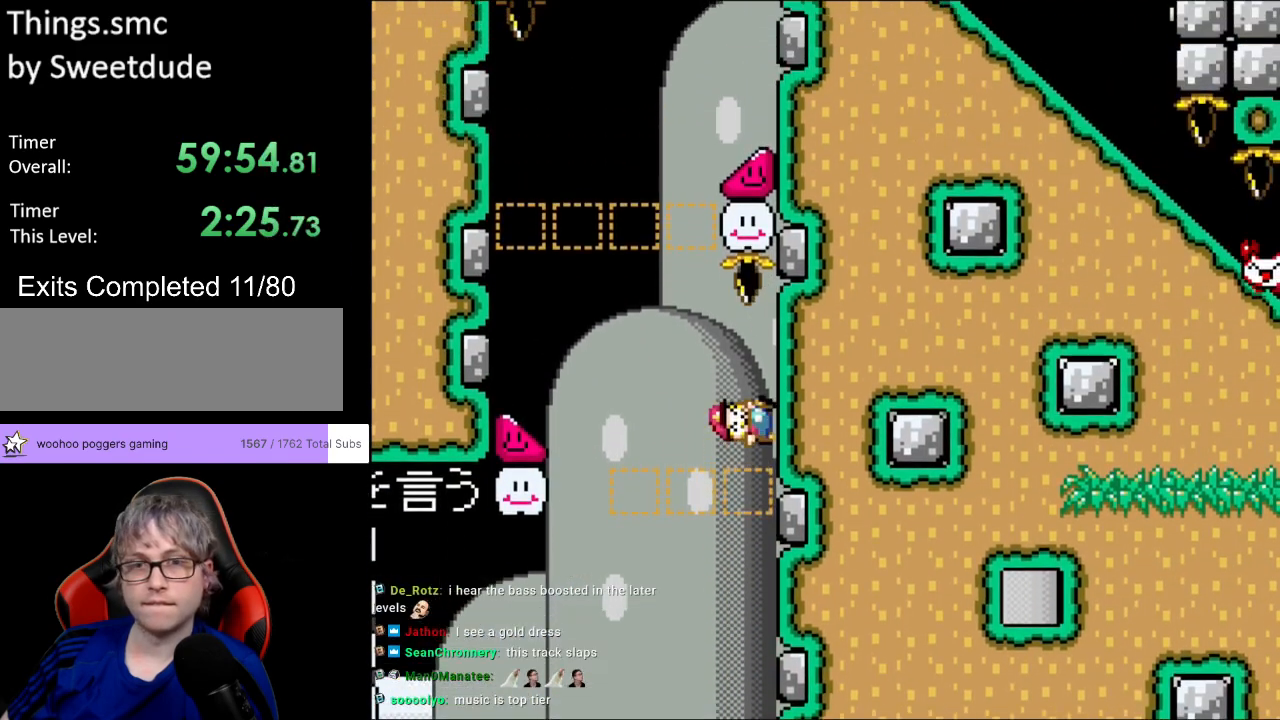
{"buttons": ["B", "Y", "DPAD_LEFT"], "events": [[133, "B", "down"], [150, "DPAD_LEFT", "down"], [150, "DPAD_RIGHT", "up"], [150, "DPAD_UP", "down"], [167, "DPAD_UP", "up"]]}
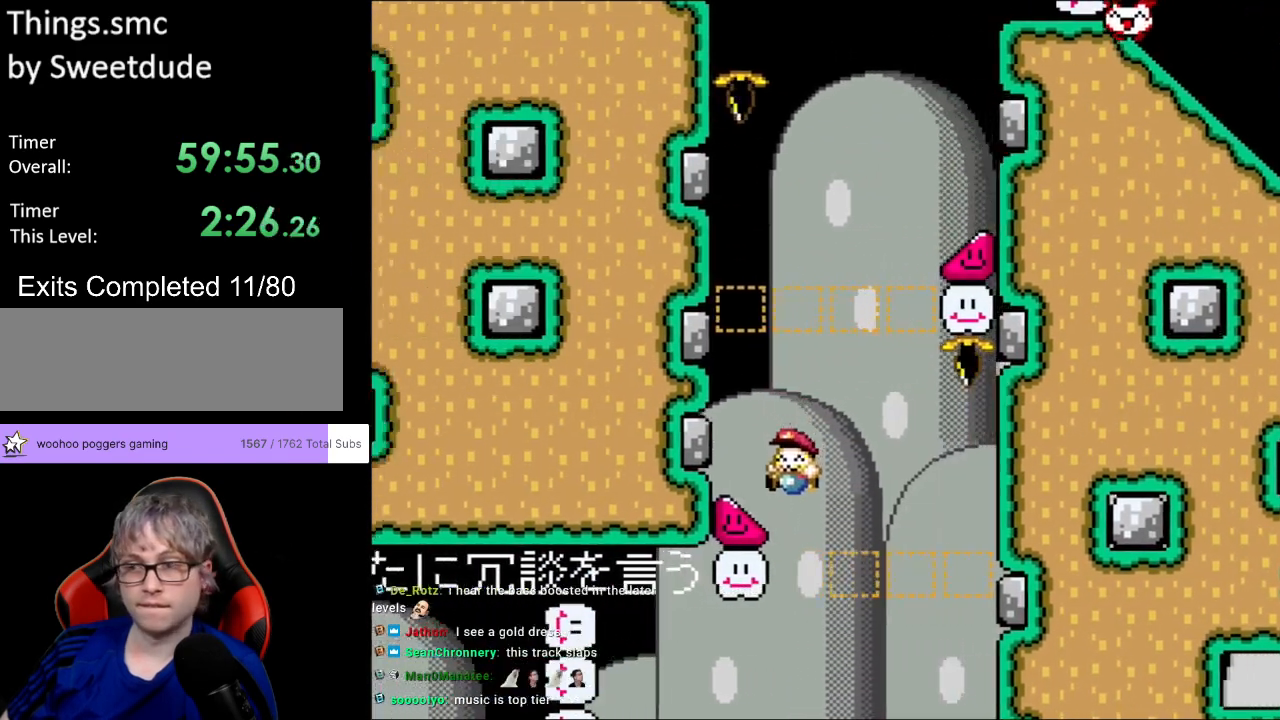
{"buttons": ["Y", "DPAD_LEFT"], "events": [[133, "B", "up"]]}
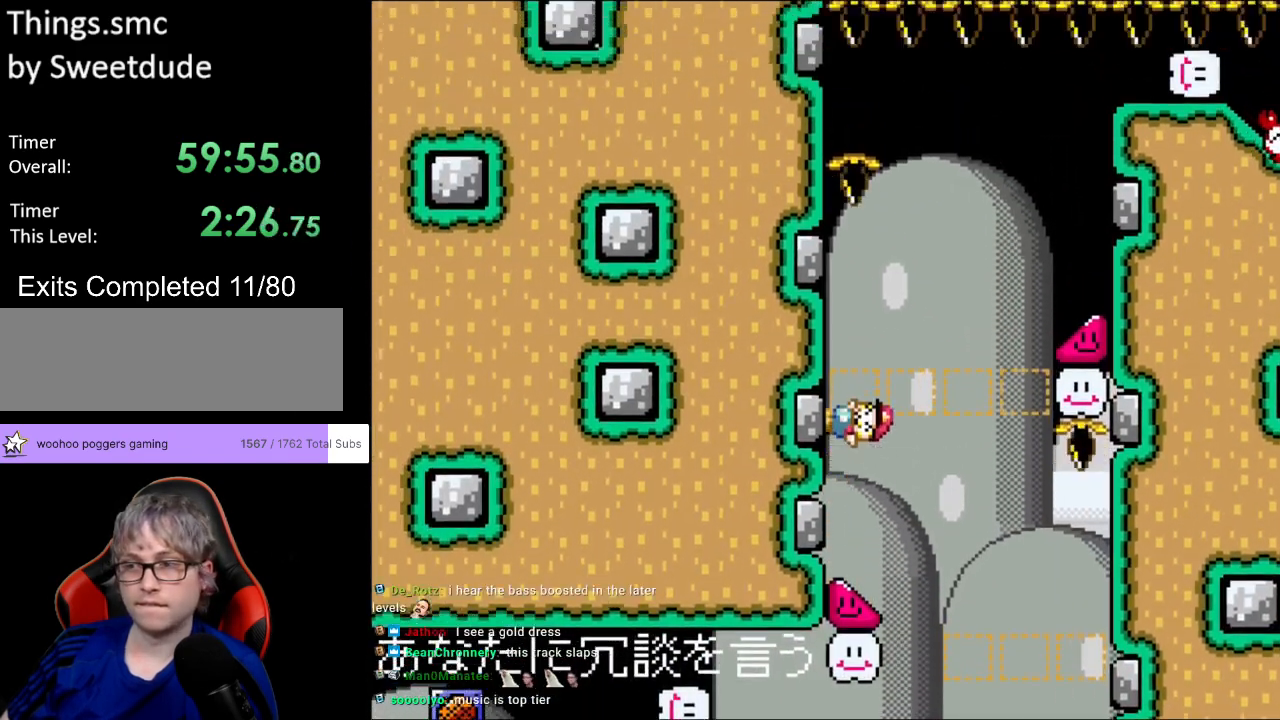
{"buttons": ["B", "Y", "DPAD_RIGHT"], "events": [[200, "DPAD_UP", "down"], [217, "B", "down"], [217, "DPAD_LEFT", "up"], [217, "DPAD_RIGHT", "down"], [217, "DPAD_UP", "up"]]}
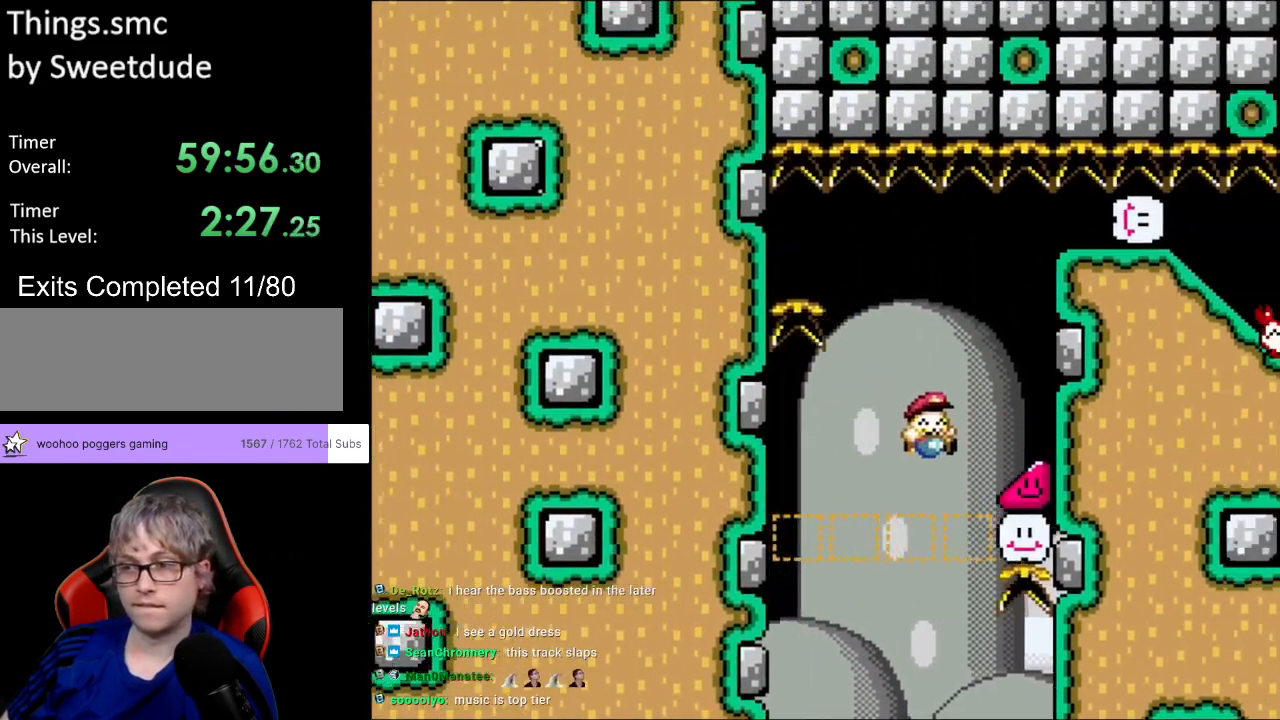
{"buttons": ["Y", "DPAD_RIGHT"], "events": [[317, "B", "up"]]}
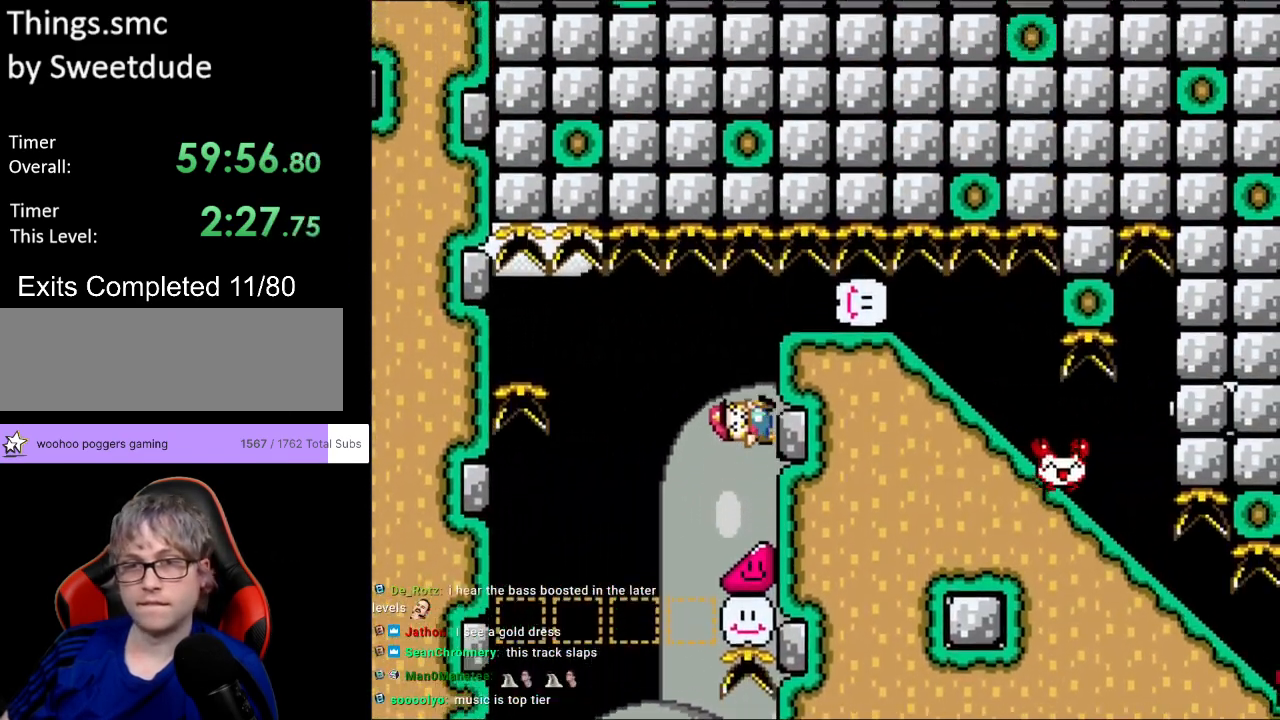
{"buttons": ["Y", "DPAD_DOWN"], "events": [[267, "DPAD_DOWN", "down"], [267, "DPAD_RIGHT", "up"]]}
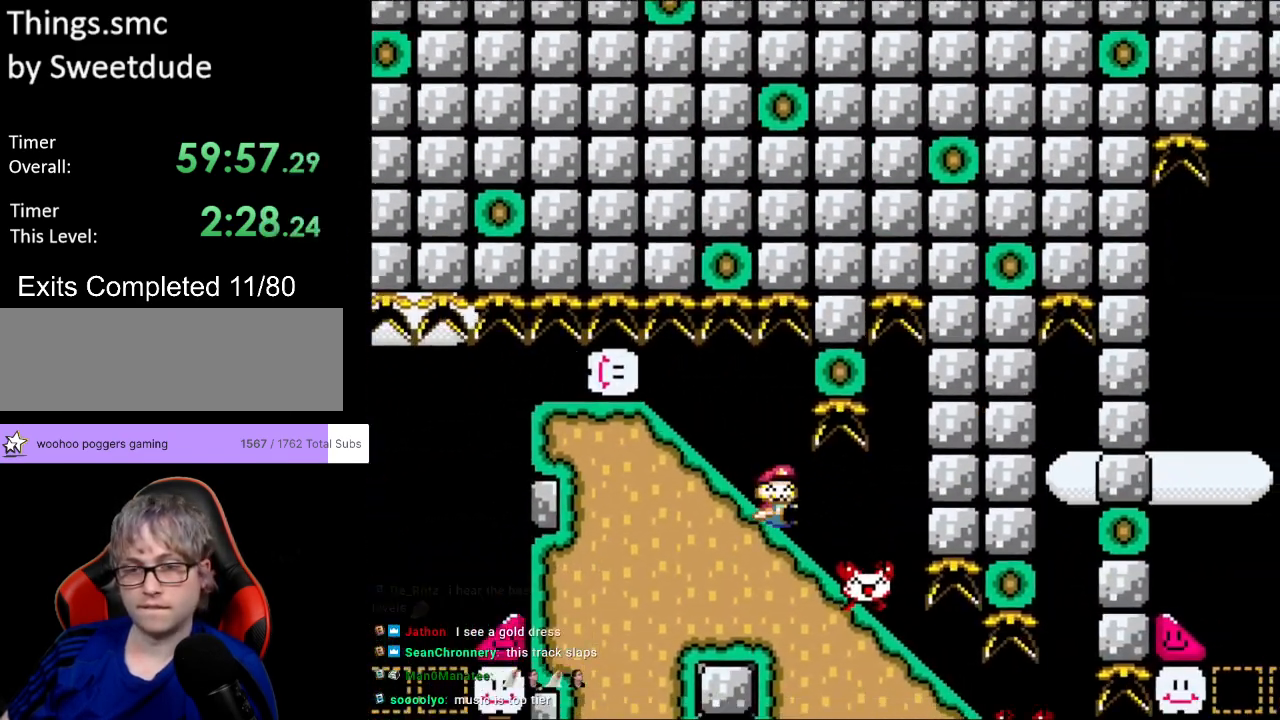
{"buttons": ["Y", "DPAD_DOWN"], "events": []}
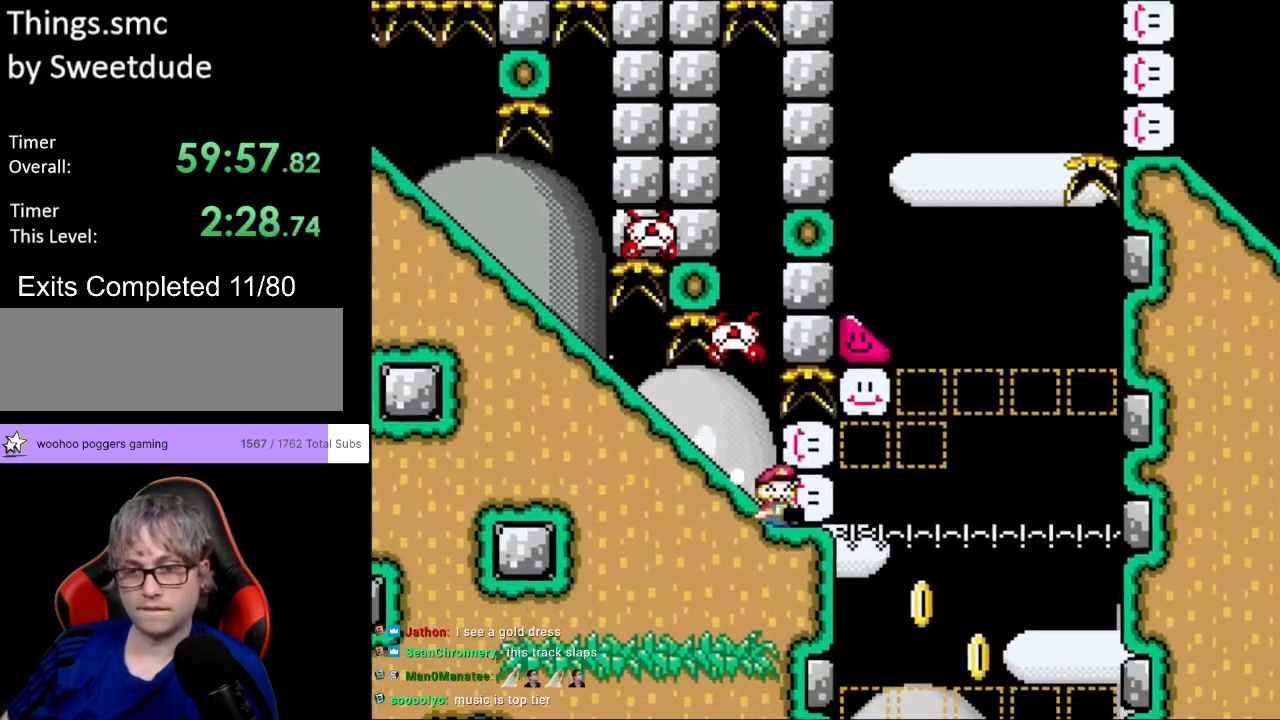
{"buttons": ["B", "Y", "DPAD_RIGHT"], "events": [[67, "B", "down"], [100, "DPAD_RIGHT", "down"], [117, "DPAD_DOWN", "up"]]}
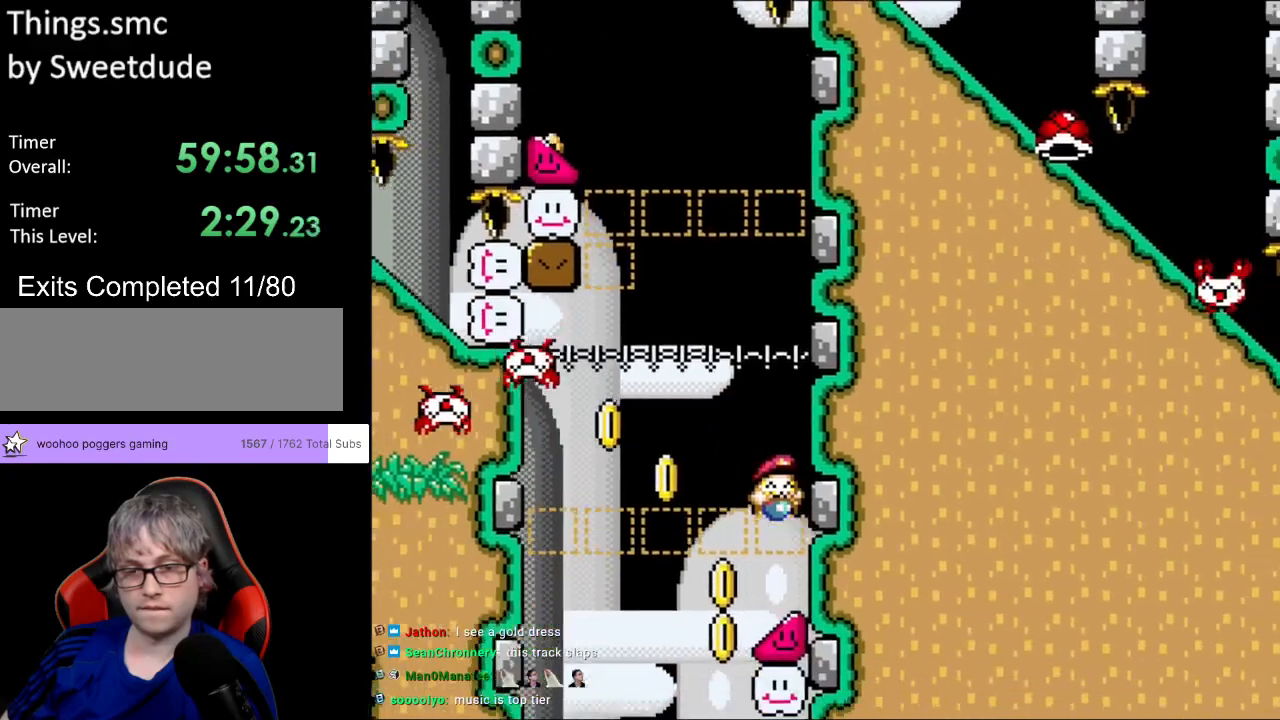
{"buttons": [], "events": [[317, "B", "up"], [317, "DPAD_RIGHT", "up"], [450, "Y", "up"]]}
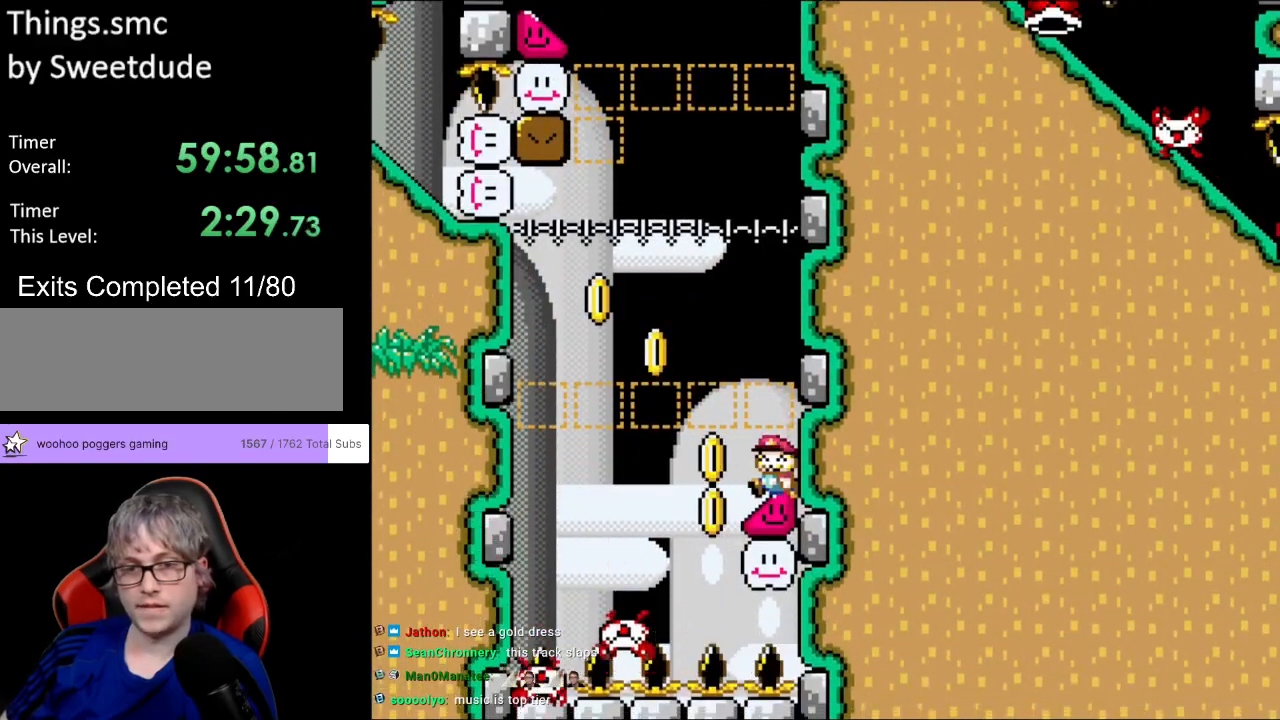
{"buttons": [], "events": [[33, "DPAD_LEFT", "down"], [33, "Y", "down"], [383, "DPAD_LEFT", "up"], [433, "Y", "up"]]}
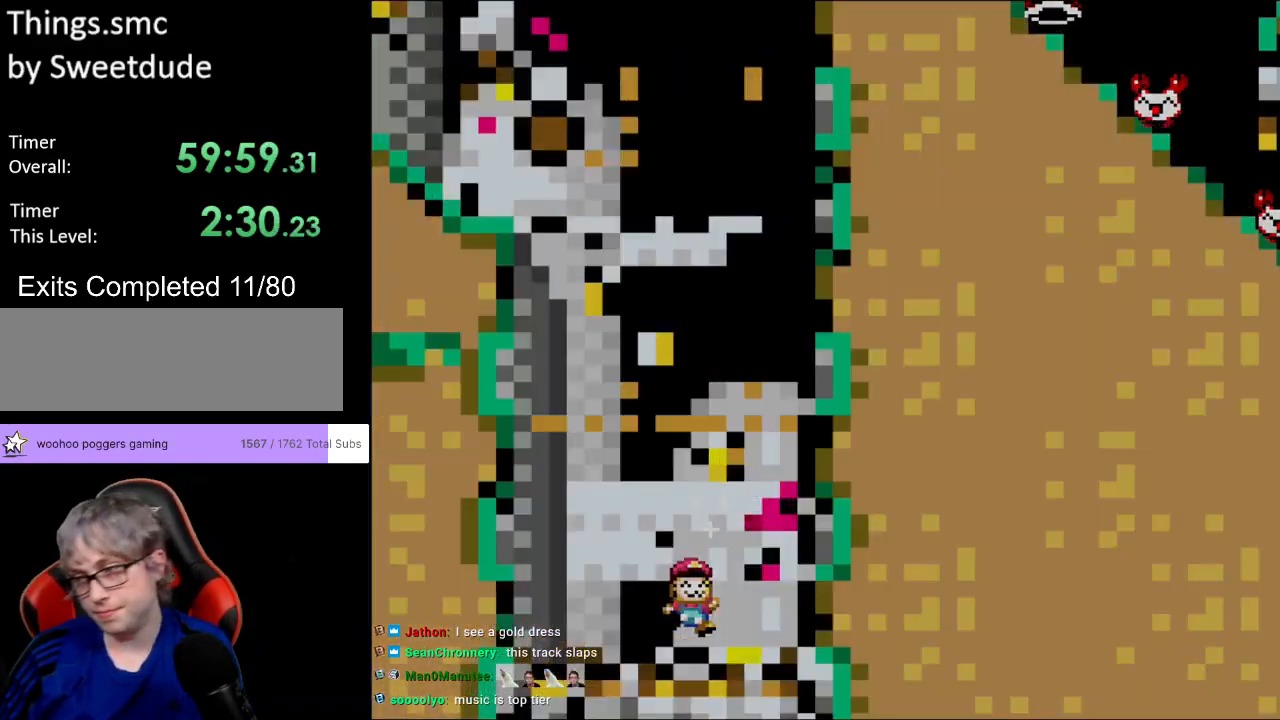
{"buttons": [], "events": []}
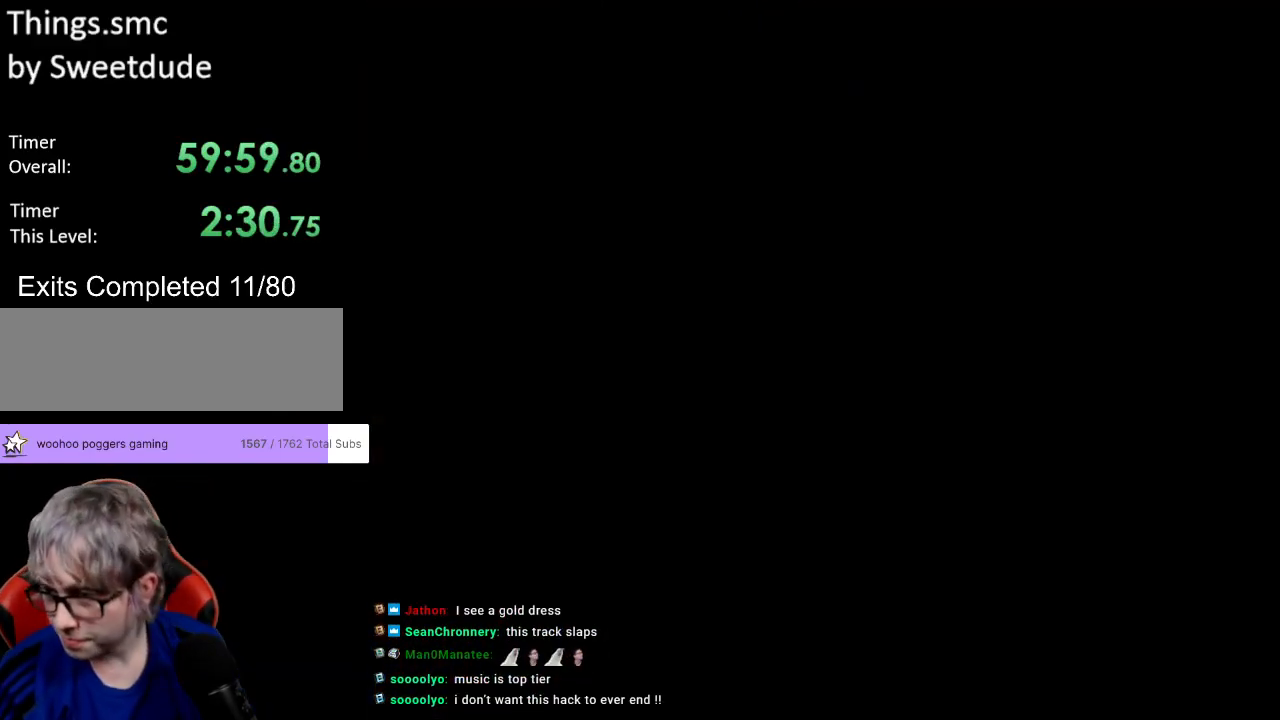
{"buttons": ["DPAD_RIGHT"], "events": [[483, "DPAD_RIGHT", "down"]]}
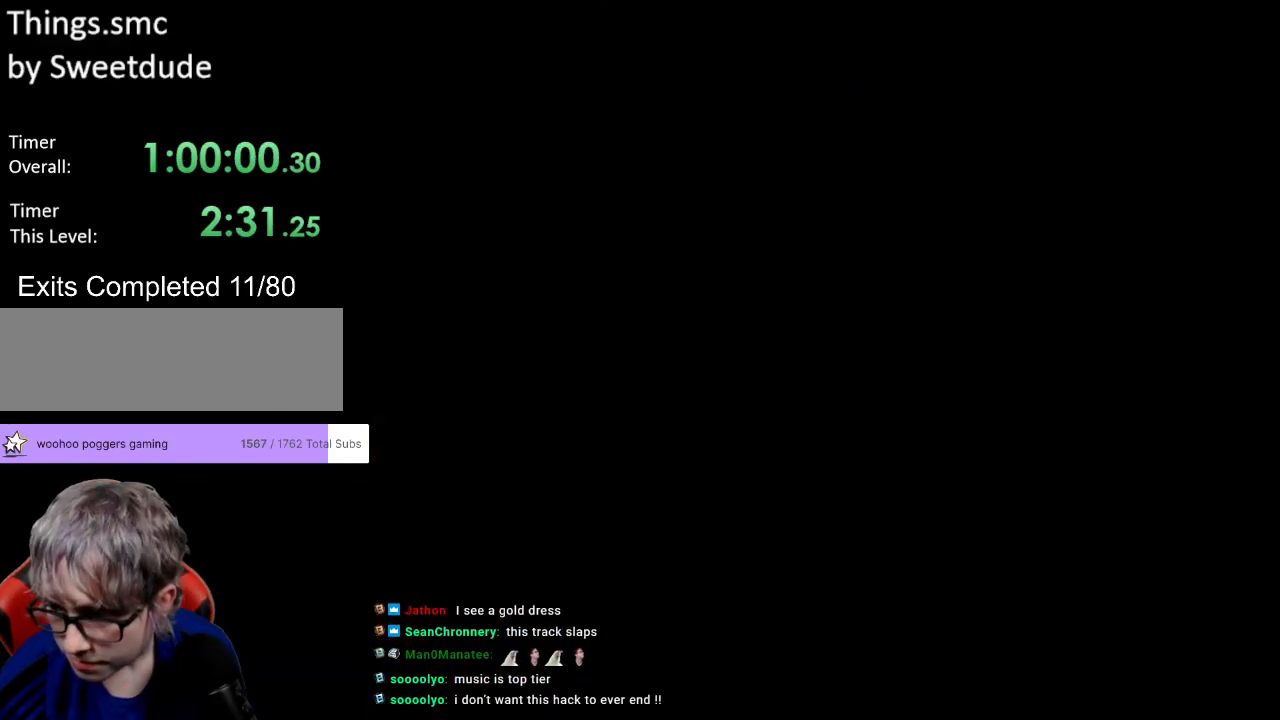
{"buttons": ["Y", "DPAD_RIGHT"], "events": [[33, "Y", "down"]]}